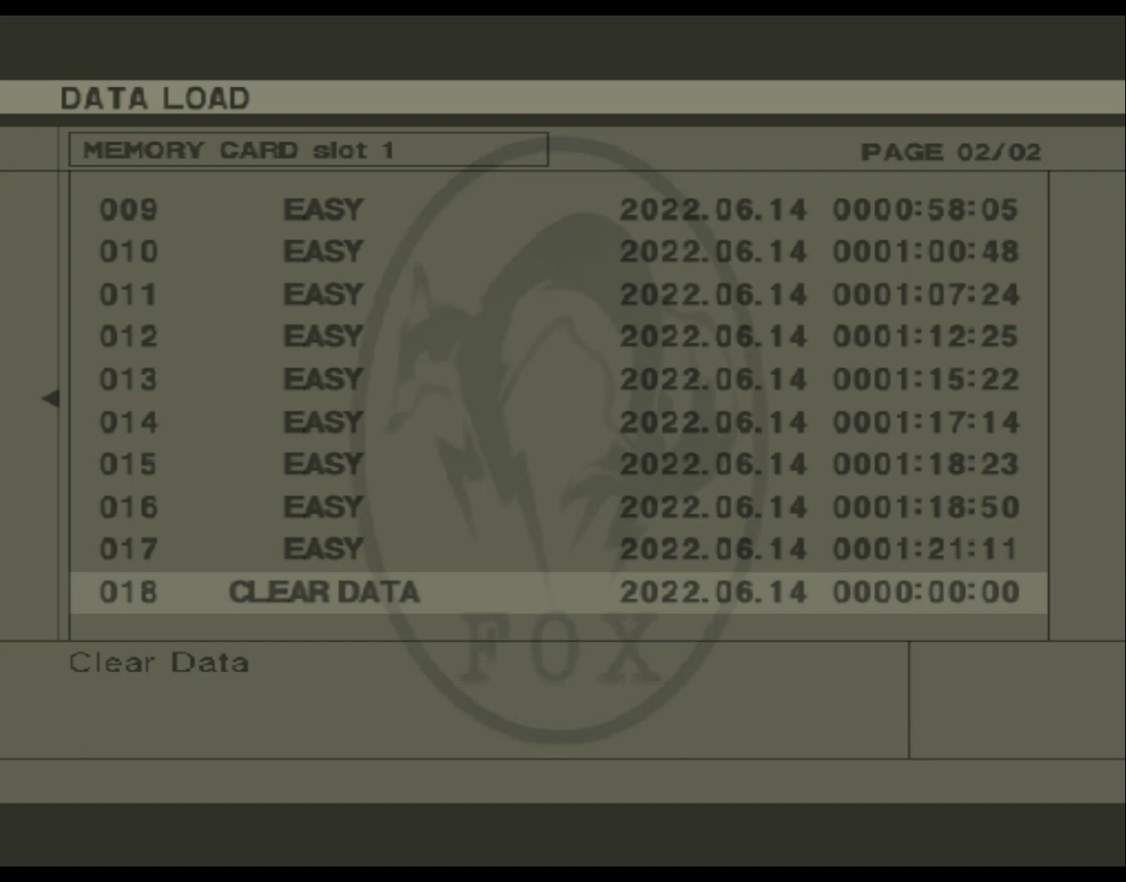
Gameplay with a controller (Xbox layout); each line is a JSON object with the inputs held at the frame after it (dt_ms = milliseconds from this image to that frame). "events" lists button and stick changes between this image and that frame as [ms after this image, input, new state], when the widget could be followed in between. Not read: L3 left_stick.
{"dt_ms": 500, "buttons": ["DPAD_DOWN"], "right_stick": "center", "events": [[467, "DPAD_DOWN", "down"]]}
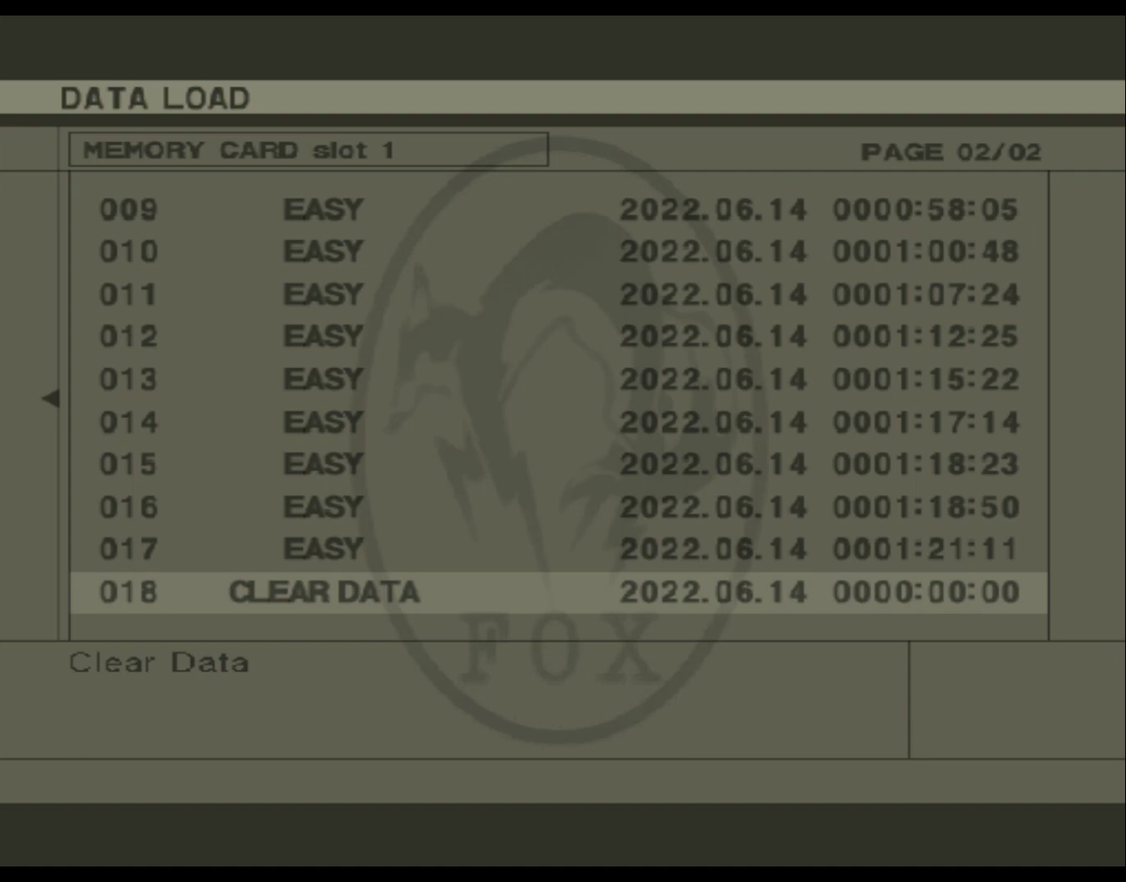
{"dt_ms": 100, "buttons": [], "right_stick": "center", "events": [[100, "DPAD_DOWN", "up"]]}
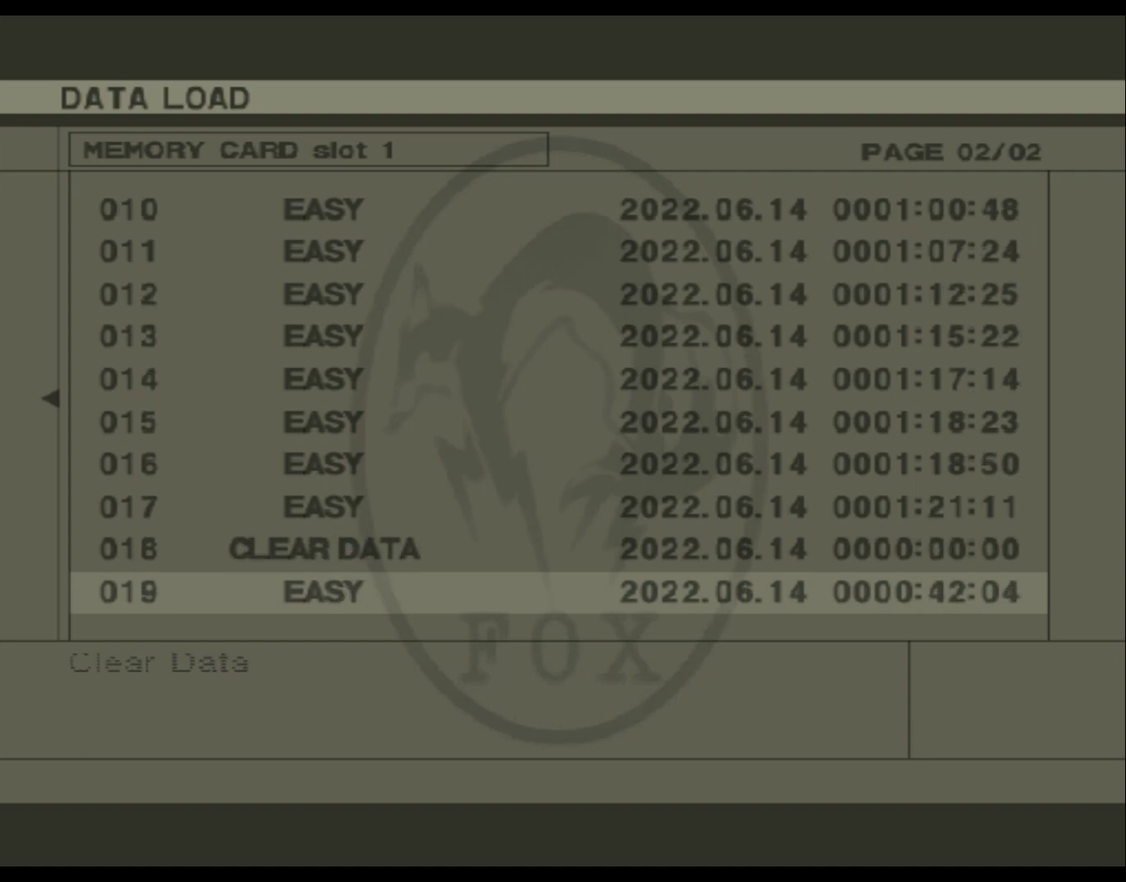
{"dt_ms": 300, "buttons": ["B"], "right_stick": "center", "events": [[300, "B", "down"]]}
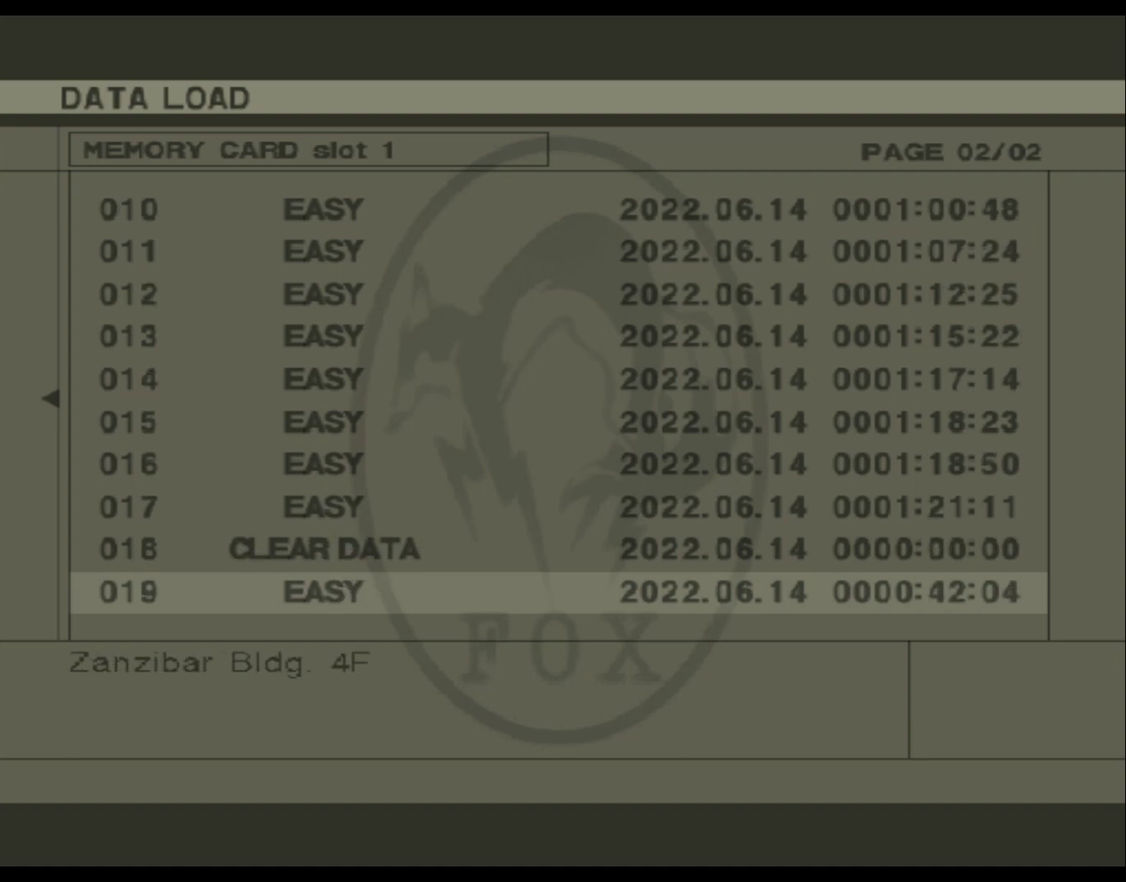
{"dt_ms": 100, "buttons": [], "right_stick": "center", "events": [[100, "B", "up"]]}
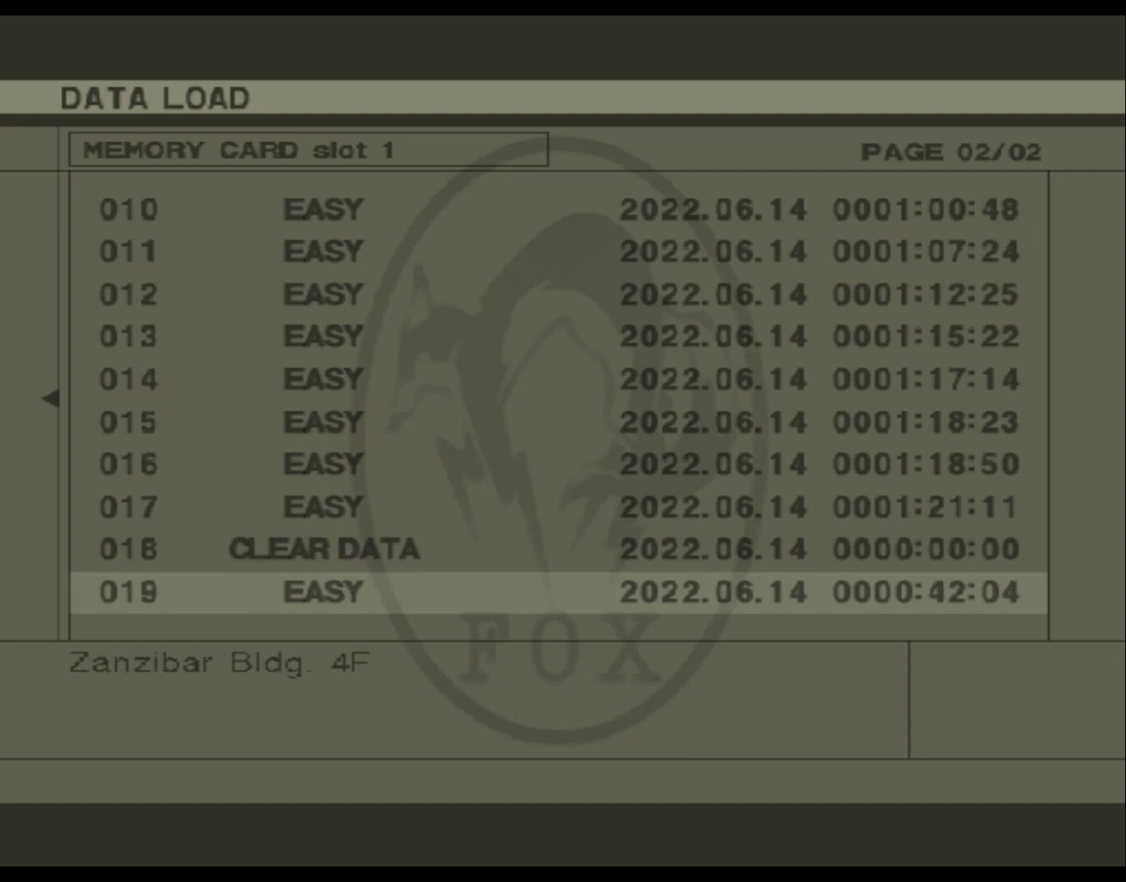
{"dt_ms": 700, "buttons": ["B"], "right_stick": "center", "events": [[633, "B", "down"]]}
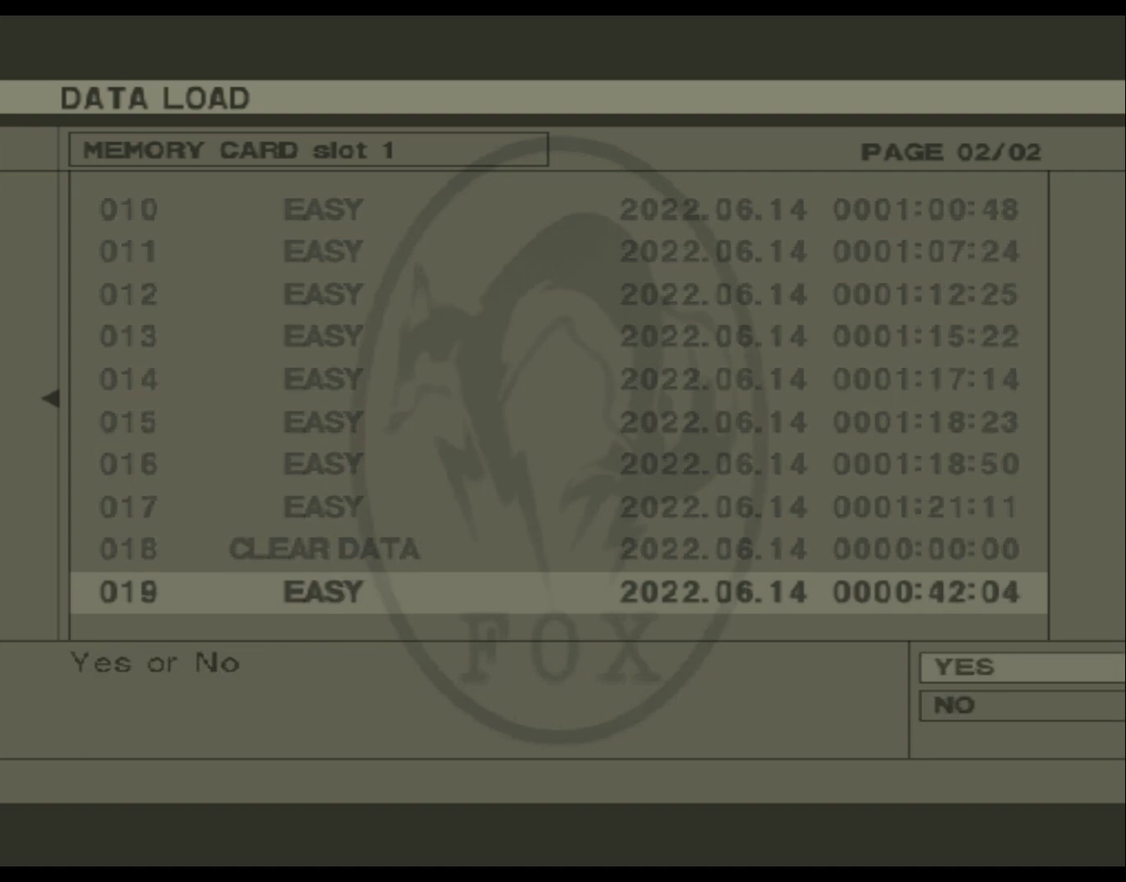
{"dt_ms": 100, "buttons": [], "right_stick": "center", "events": [[67, "B", "up"]]}
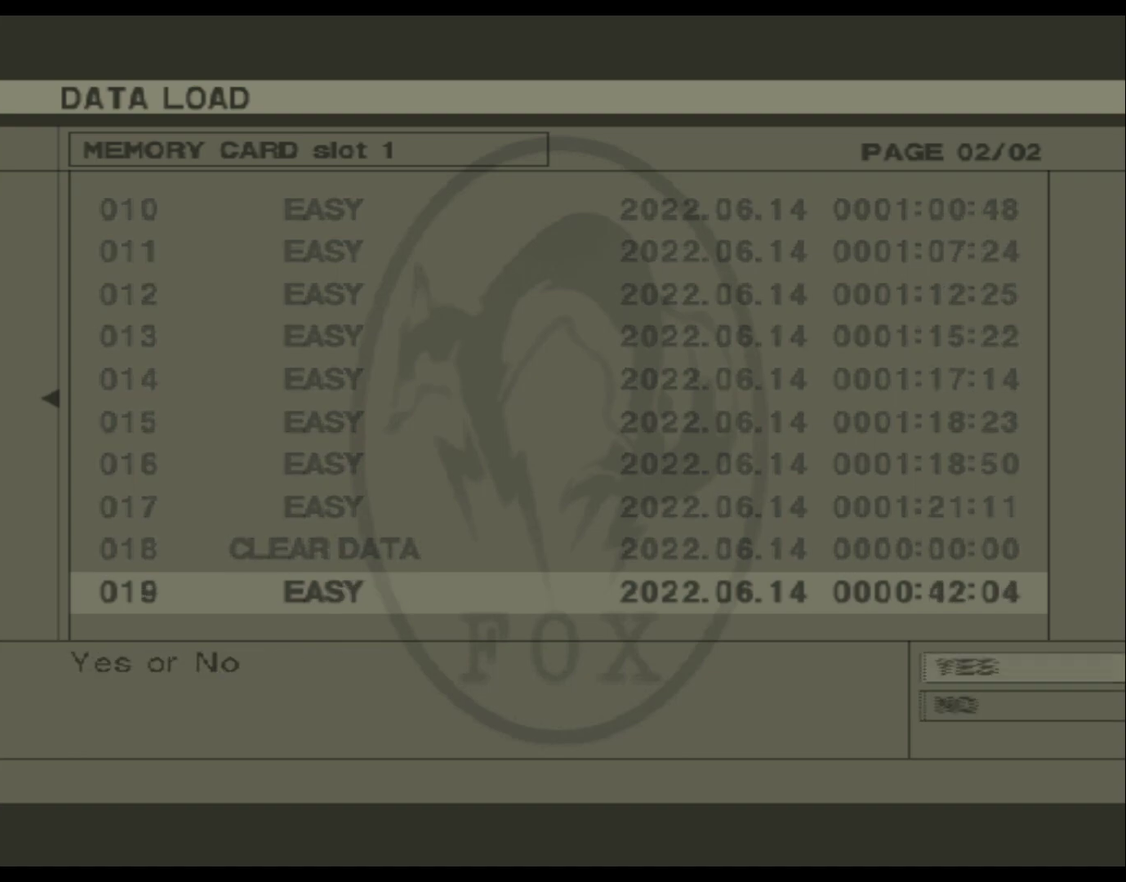
{"dt_ms": 700, "buttons": [], "right_stick": "center", "events": []}
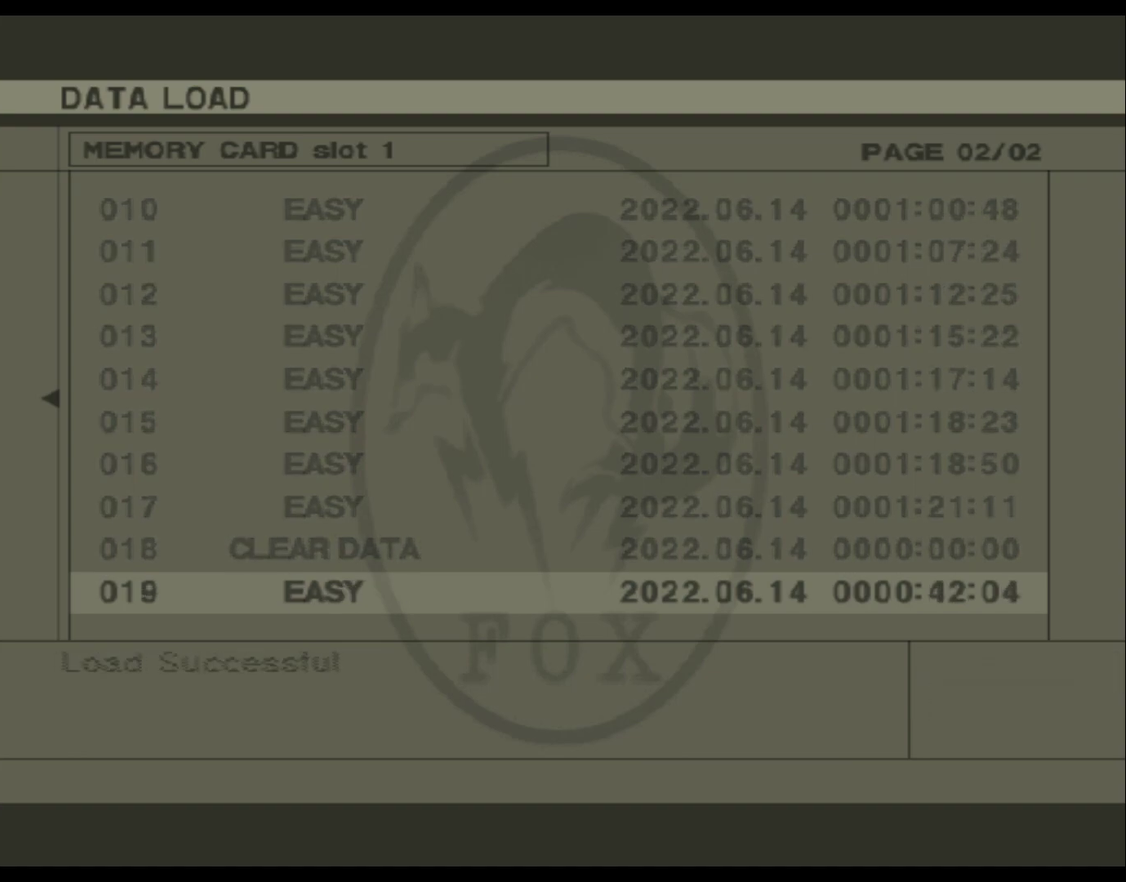
{"dt_ms": 500, "buttons": ["A"], "right_stick": "center", "events": [[500, "A", "down"]]}
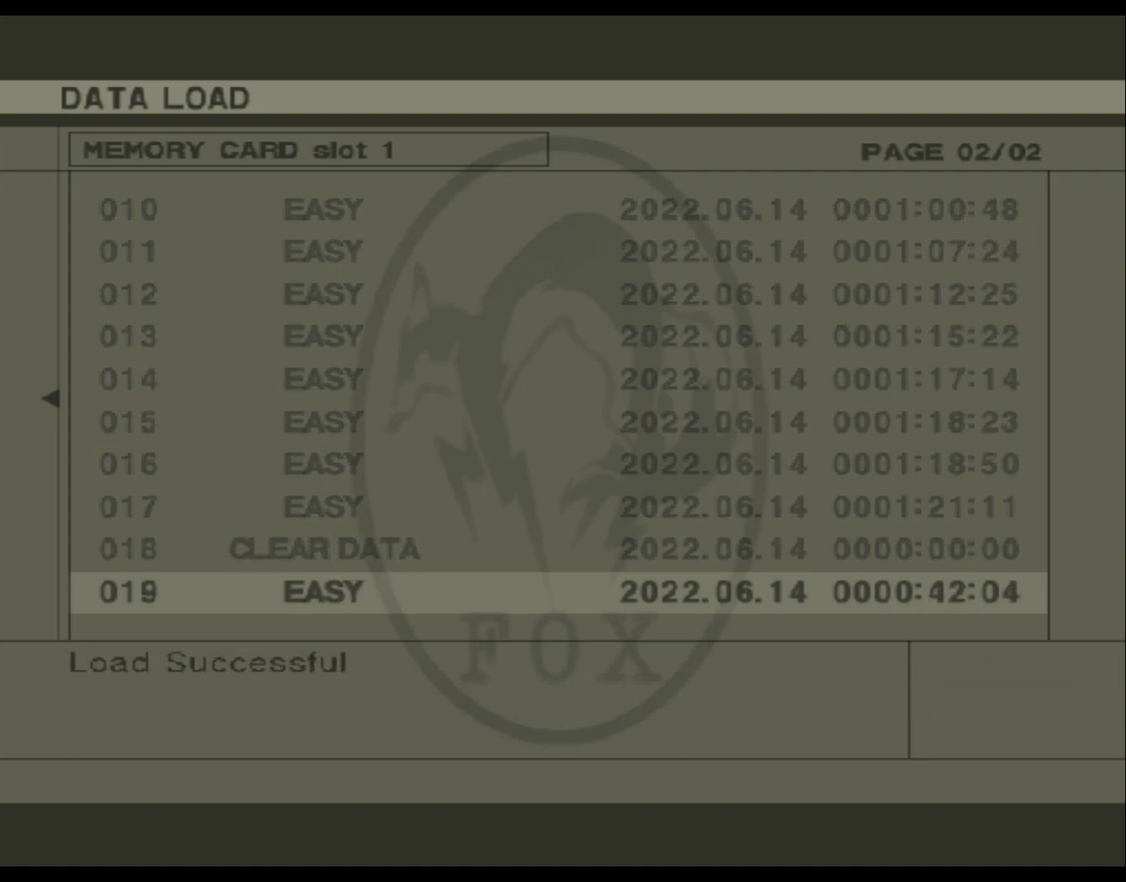
{"dt_ms": 100, "buttons": [], "right_stick": "center", "events": [[100, "A", "up"]]}
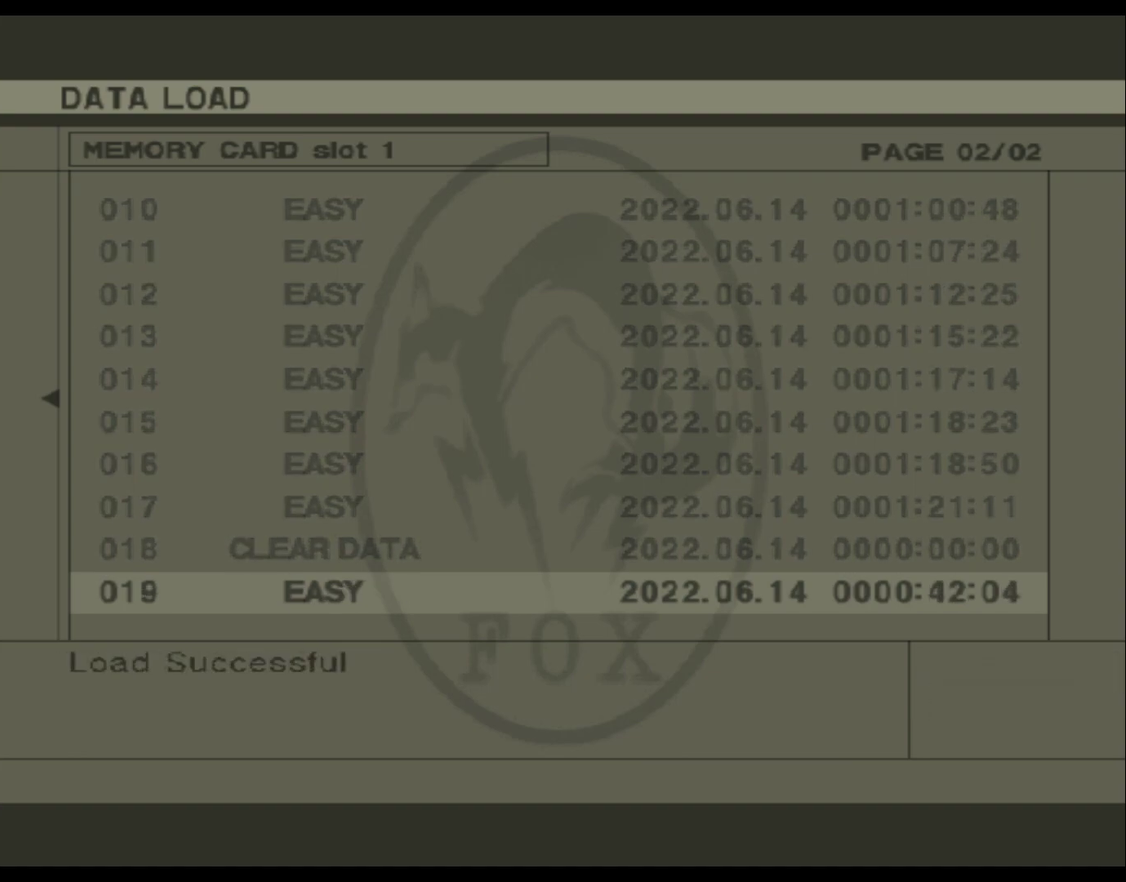
{"dt_ms": 400, "buttons": [], "right_stick": "center", "events": []}
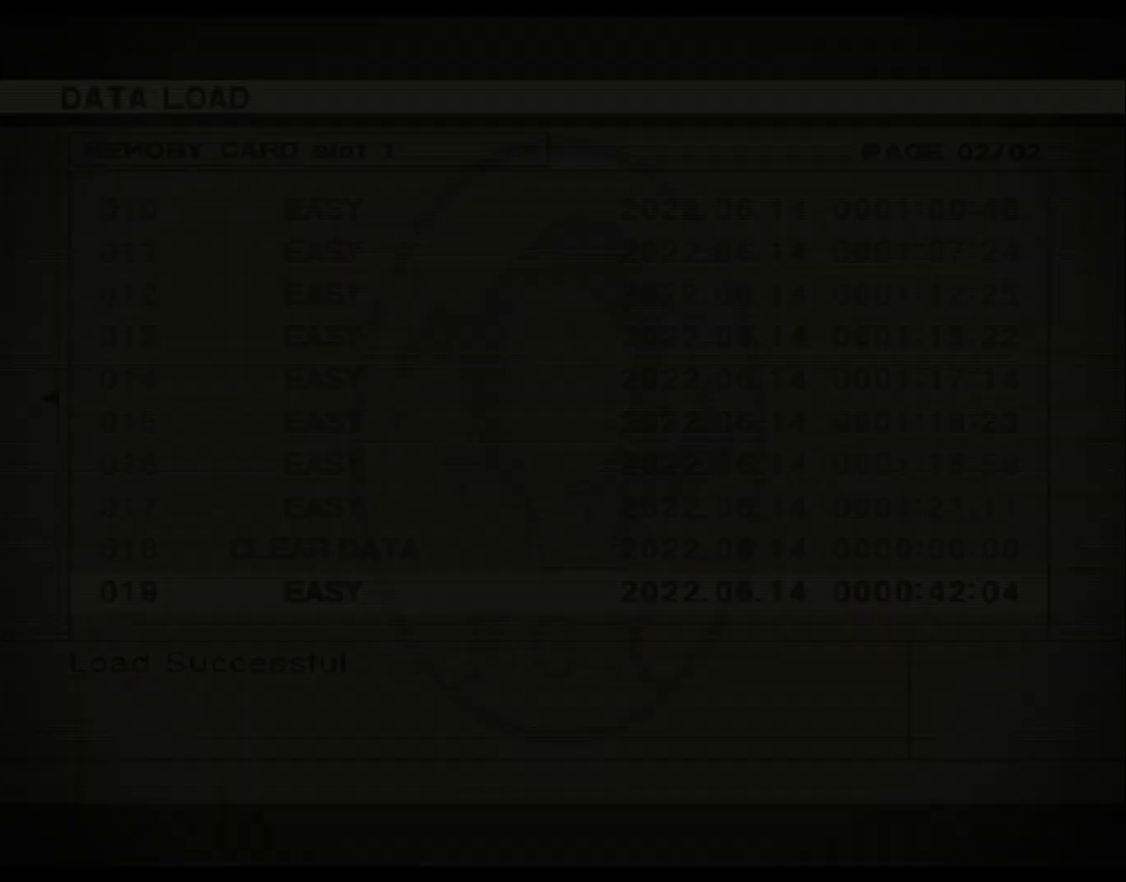
{"dt_ms": 500, "buttons": [], "right_stick": "center", "events": []}
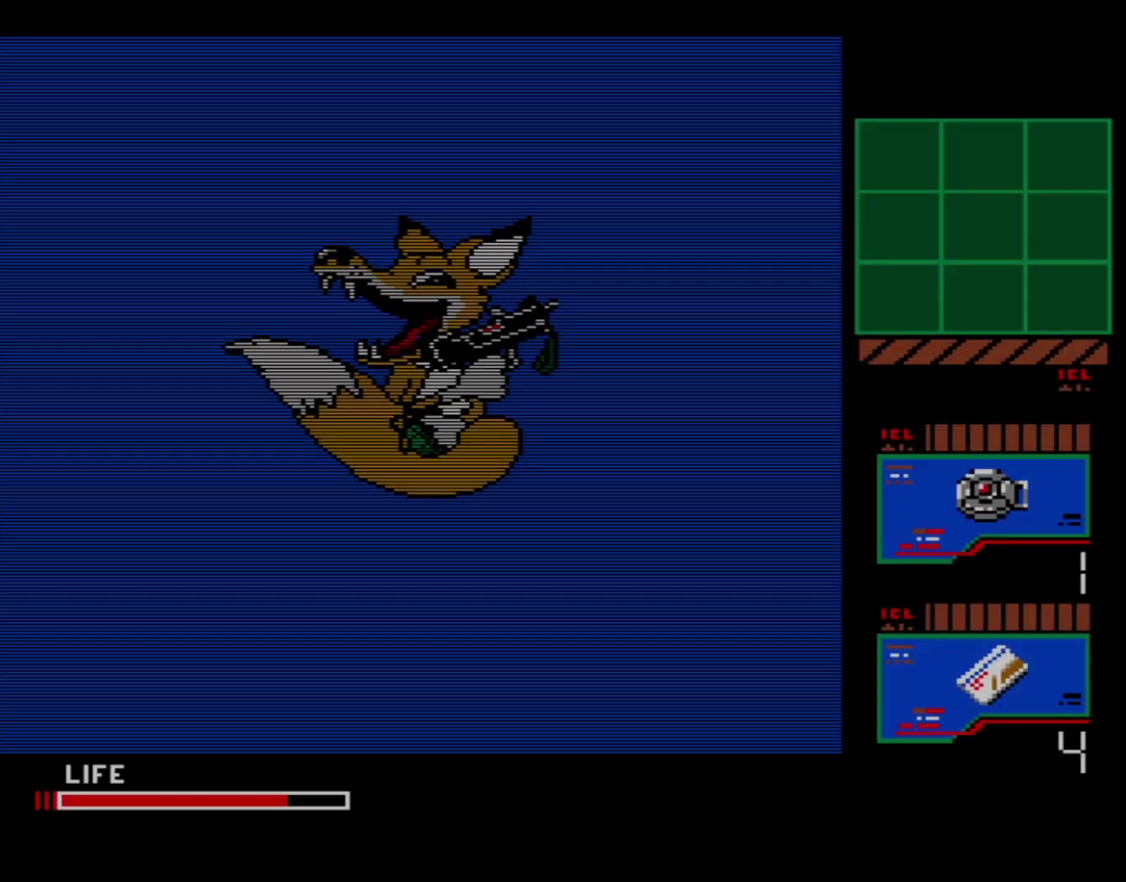
{"dt_ms": 500, "buttons": [], "right_stick": "center", "events": []}
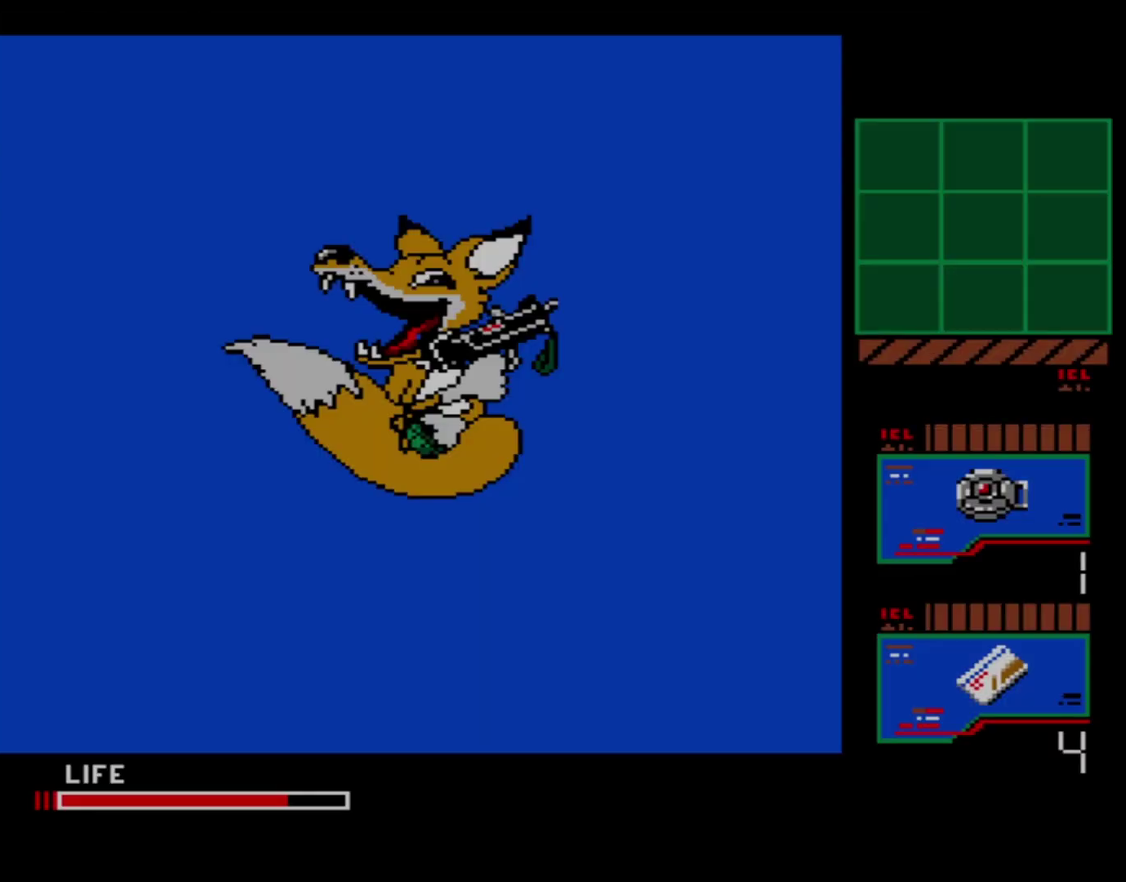
{"dt_ms": 500, "buttons": [], "right_stick": "center", "events": []}
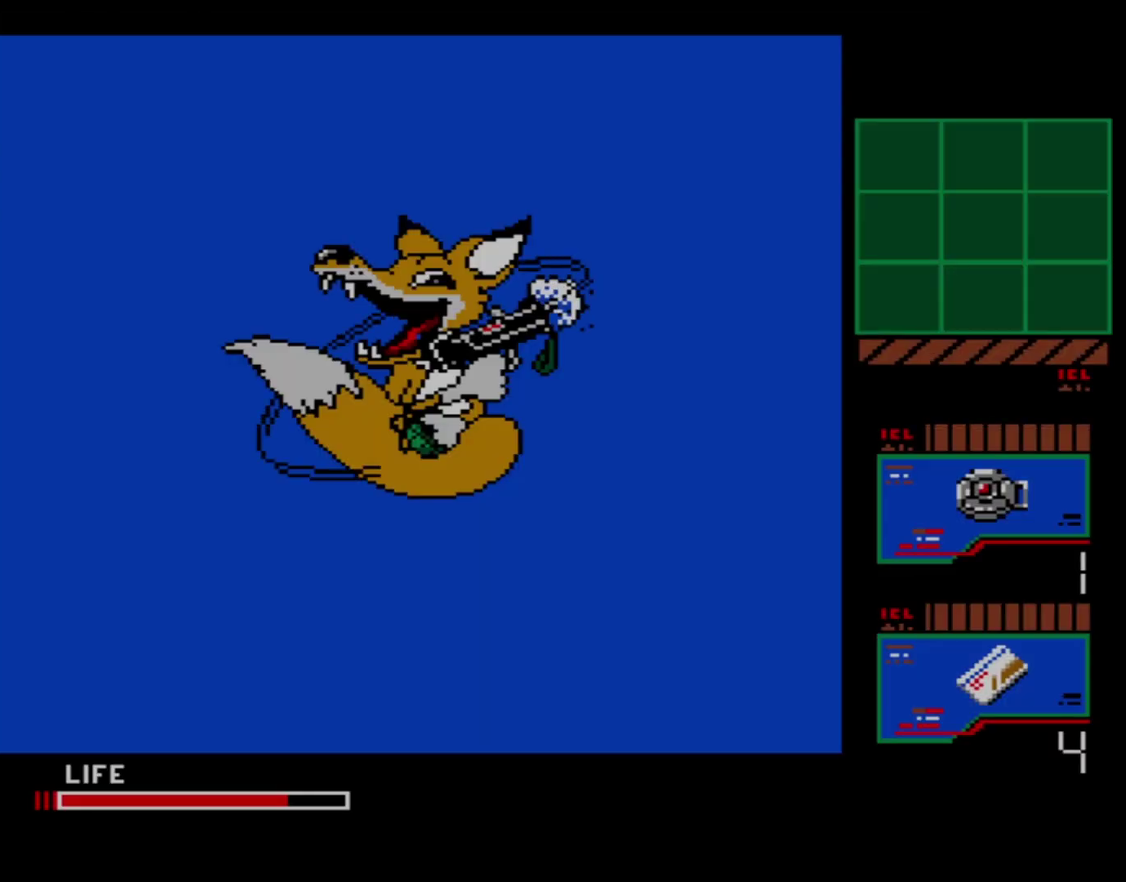
{"dt_ms": 500, "buttons": [], "right_stick": "center", "events": []}
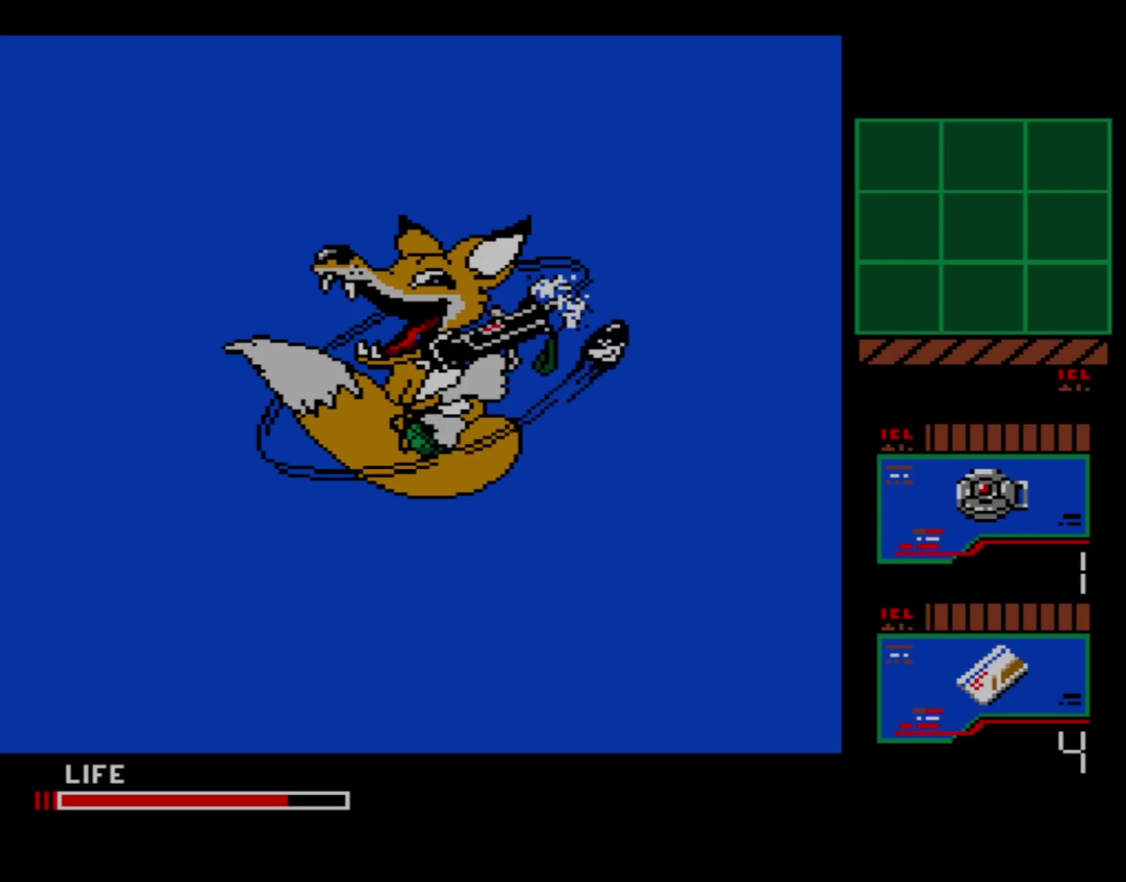
{"dt_ms": 500, "buttons": [], "right_stick": "center", "events": []}
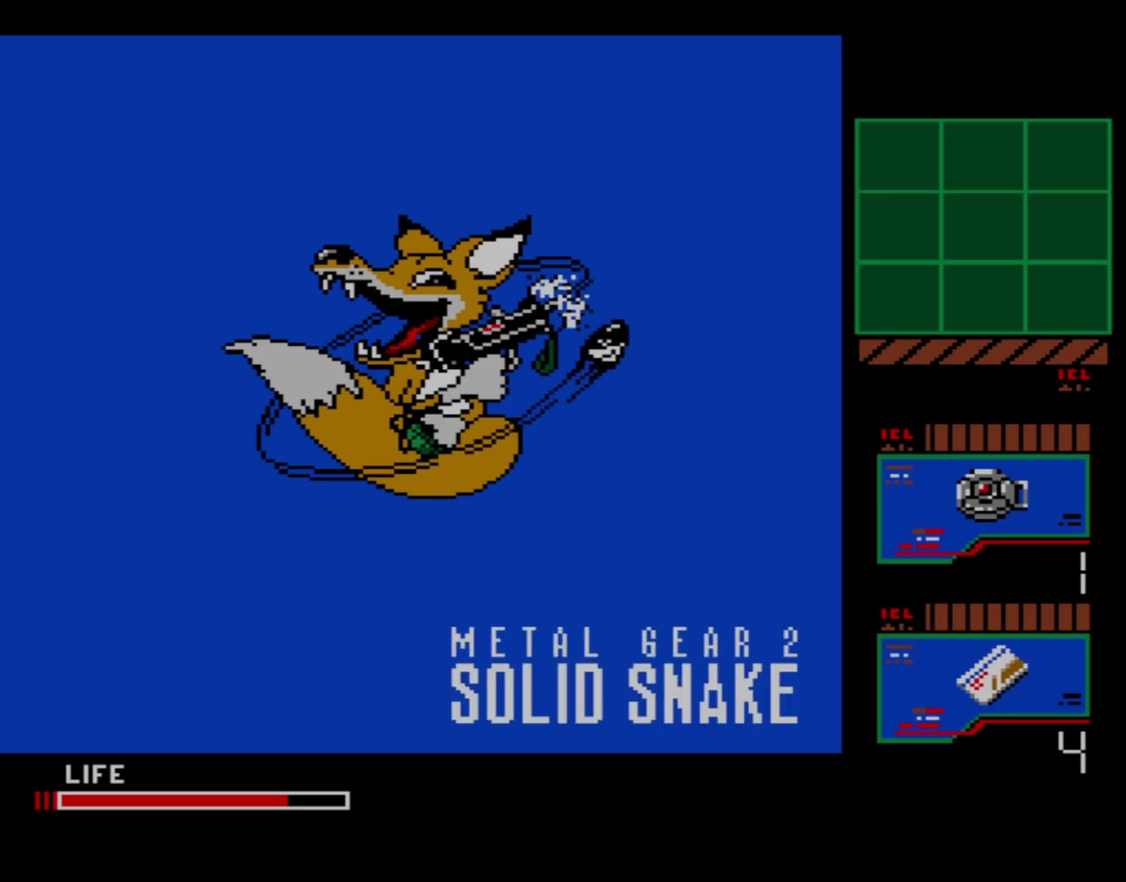
{"dt_ms": 500, "buttons": [], "right_stick": "center", "events": []}
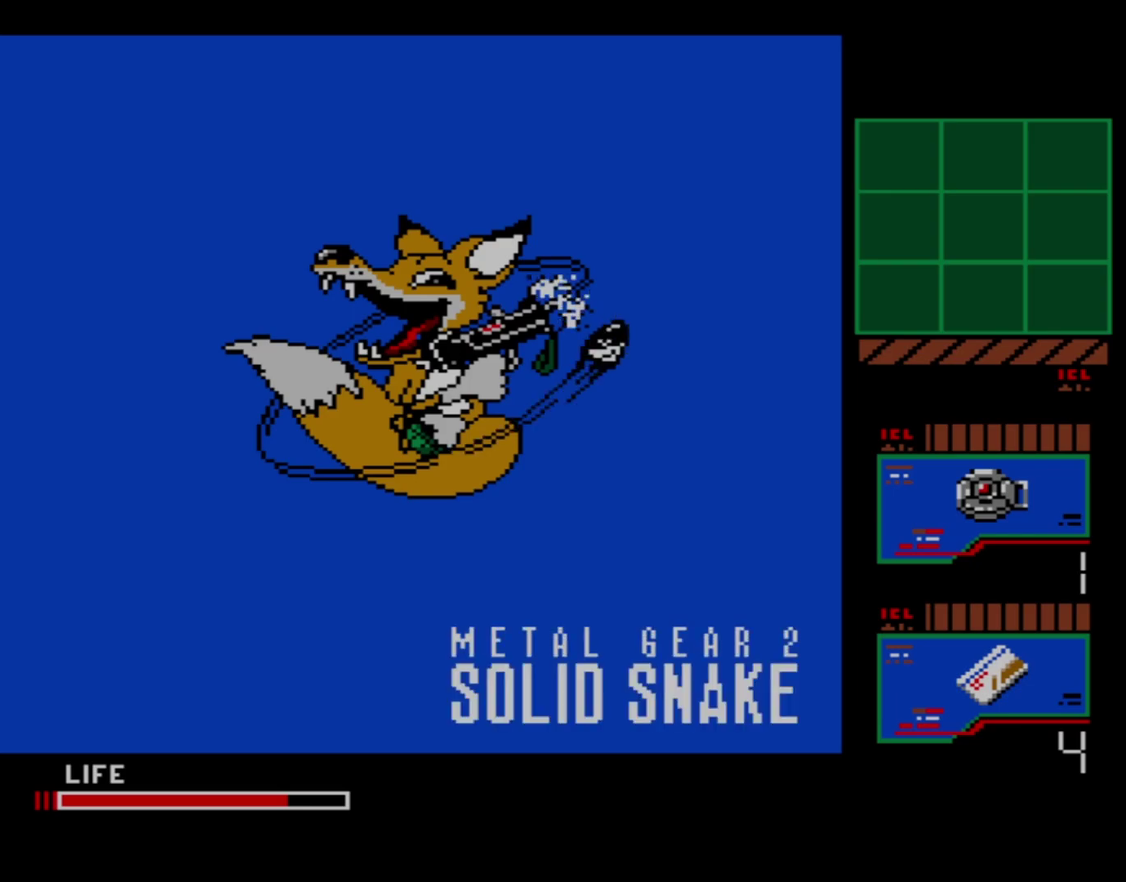
{"dt_ms": 500, "buttons": [], "right_stick": "center", "events": []}
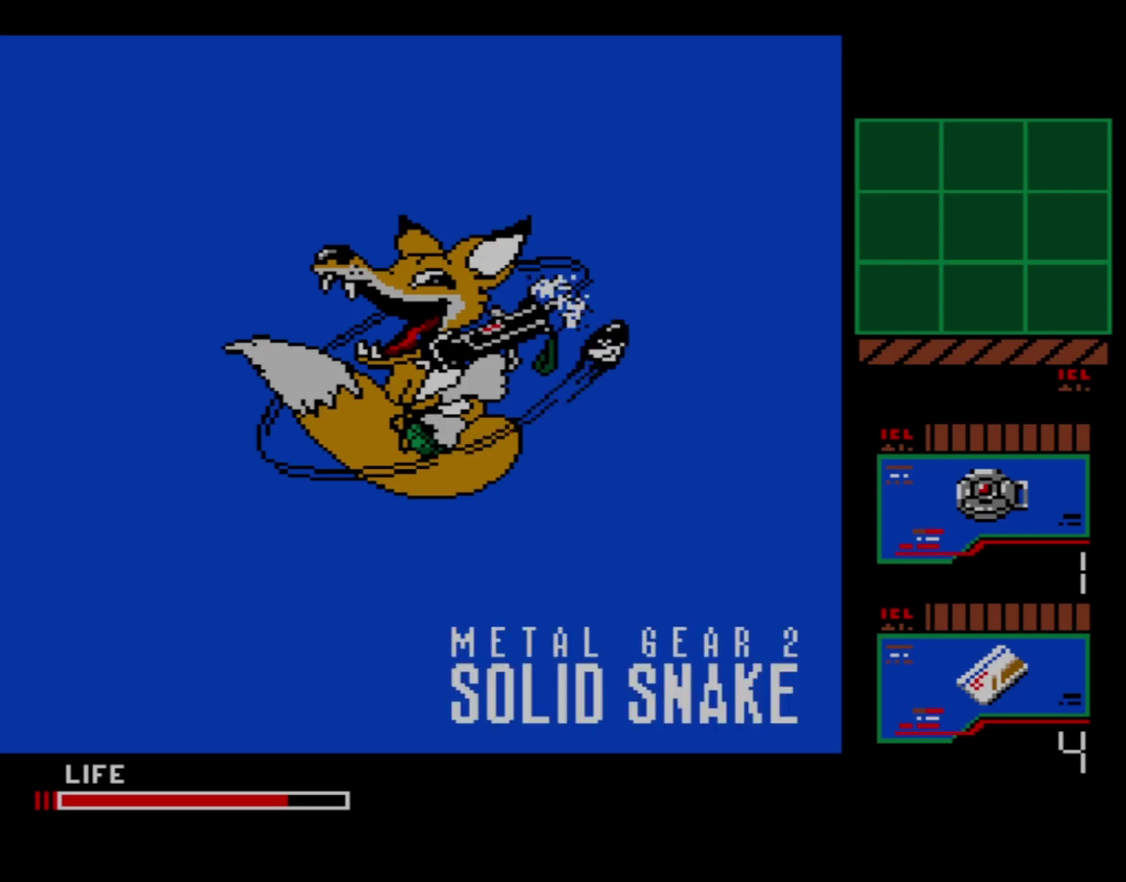
{"dt_ms": 500, "buttons": [], "right_stick": "center", "events": []}
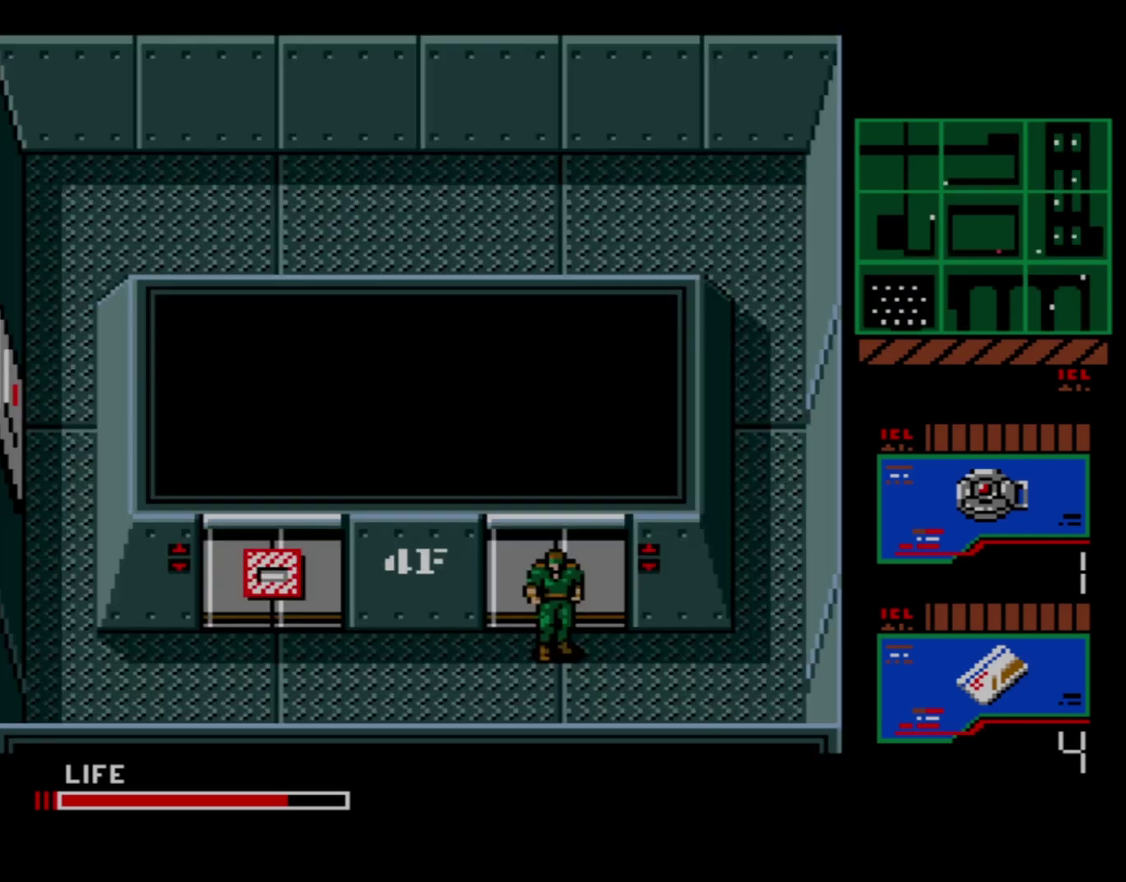
{"dt_ms": 400, "buttons": ["DPAD_LEFT"], "right_stick": "center", "events": [[383, "DPAD_LEFT", "down"]]}
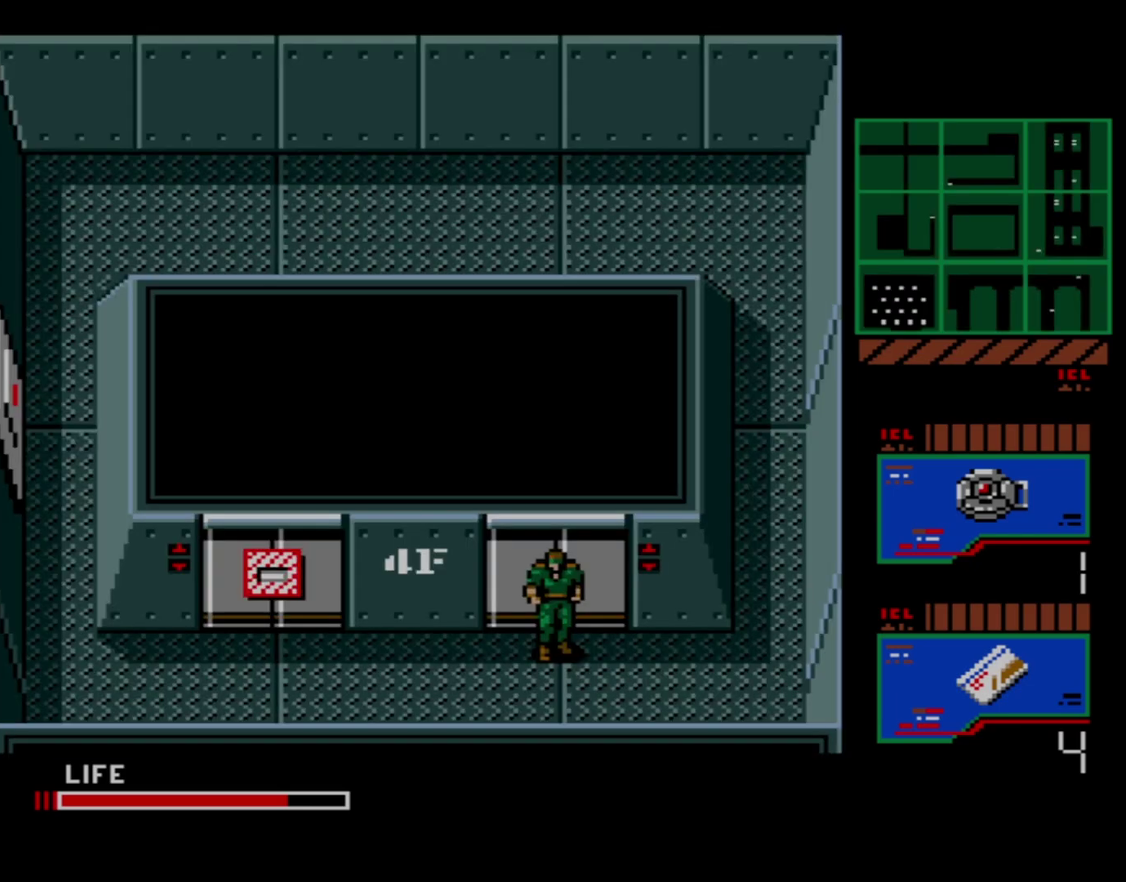
{"dt_ms": 600, "buttons": ["DPAD_LEFT"], "right_stick": "center", "events": []}
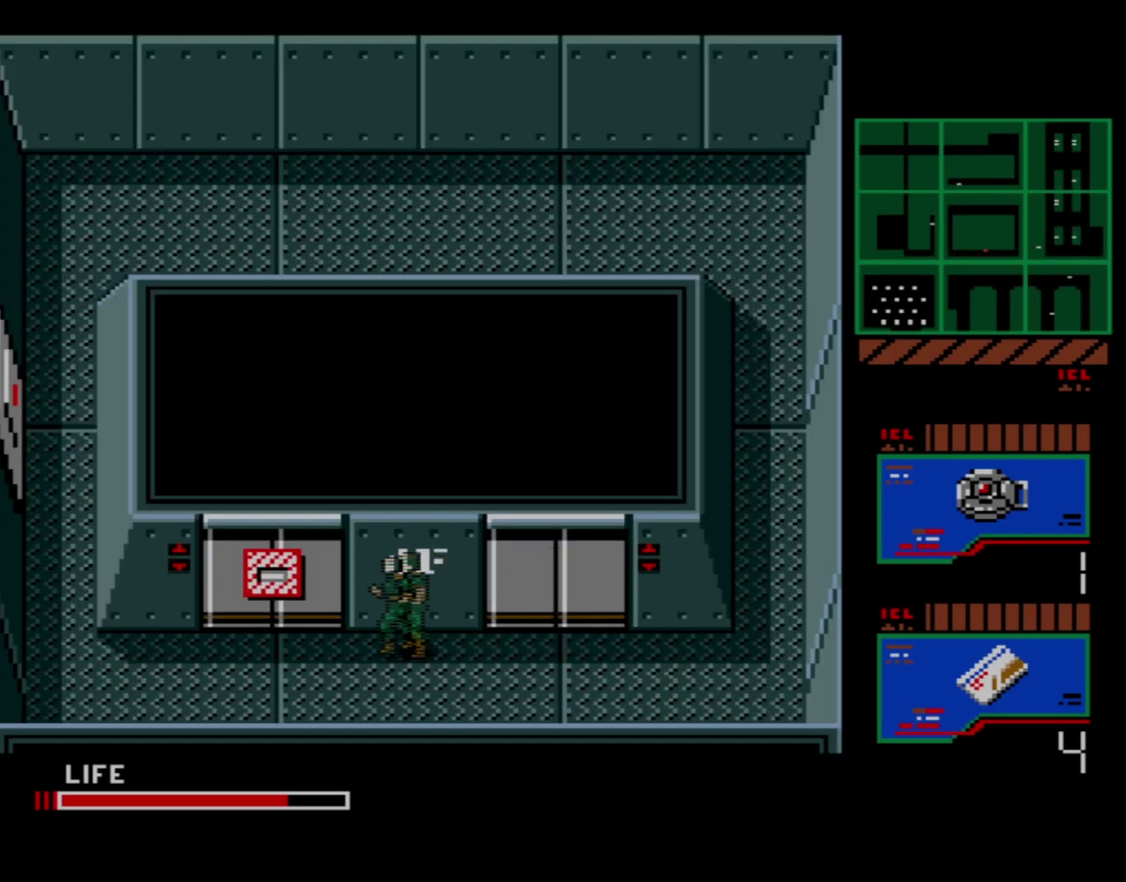
{"dt_ms": 500, "buttons": ["DPAD_LEFT"], "right_stick": "center", "events": []}
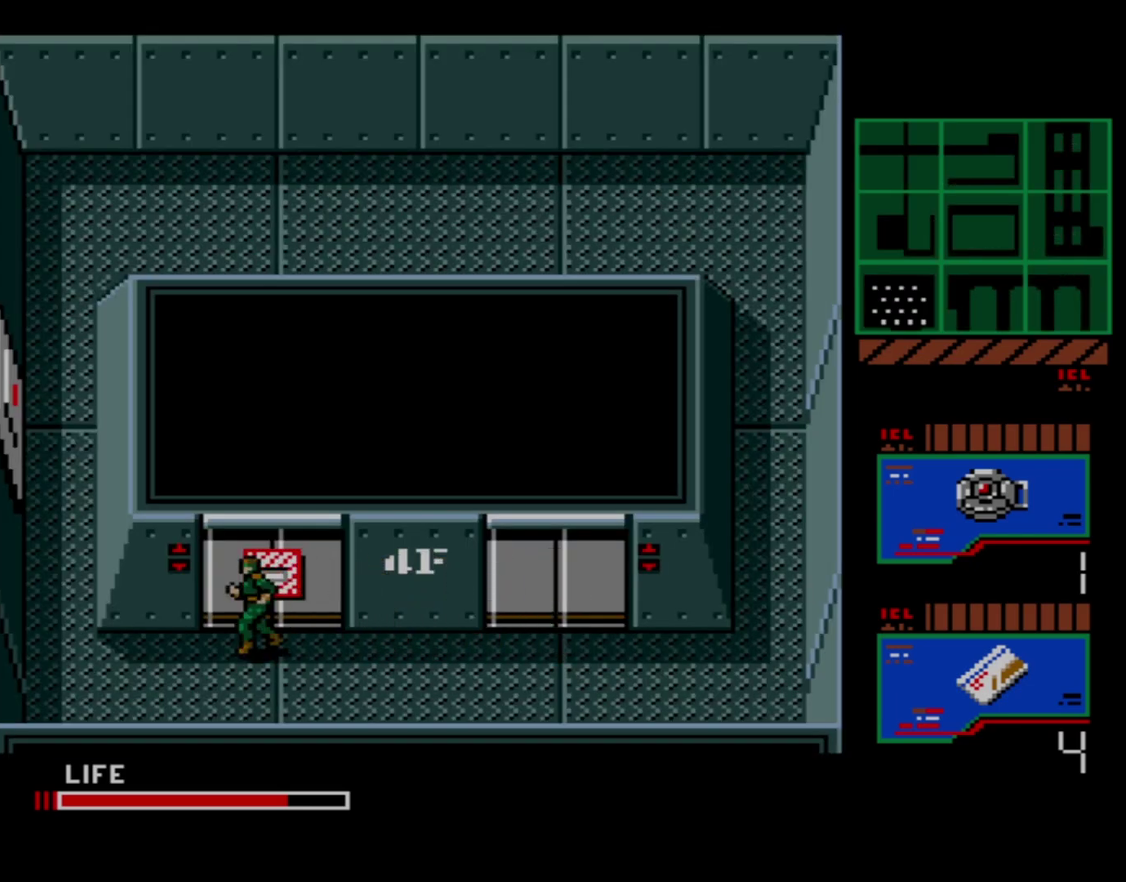
{"dt_ms": 500, "buttons": ["DPAD_UP", "DPAD_LEFT"], "right_stick": "center", "events": [[500, "DPAD_UP", "down"]]}
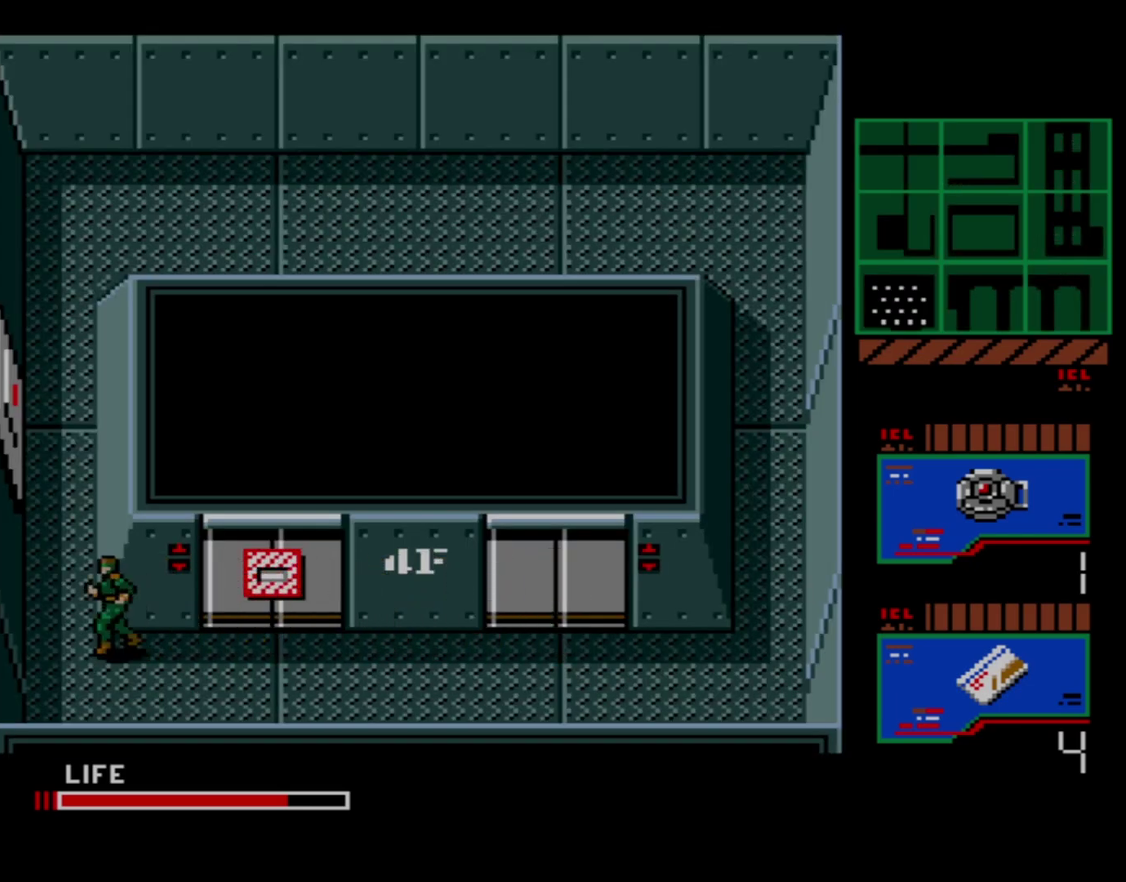
{"dt_ms": 100, "buttons": ["DPAD_UP"], "right_stick": "center", "events": [[33, "DPAD_LEFT", "up"]]}
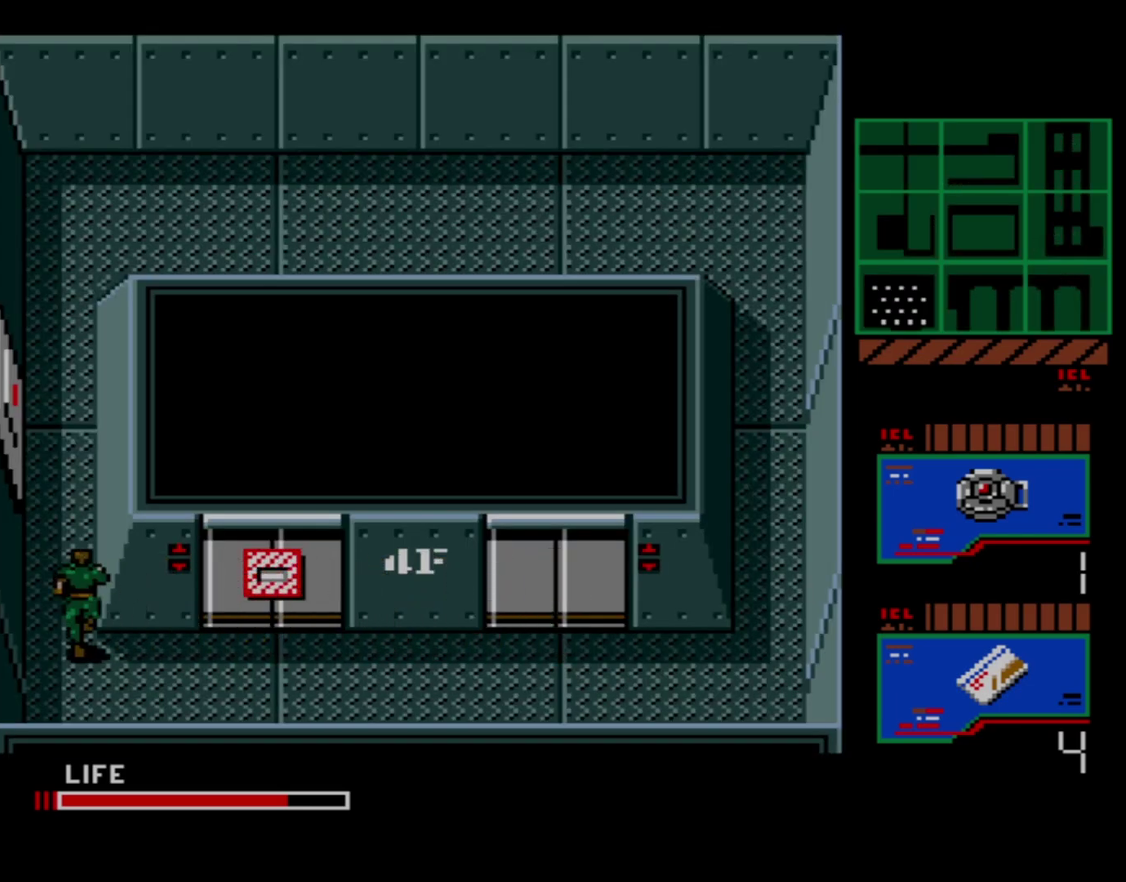
{"dt_ms": 600, "buttons": ["DPAD_LEFT"], "right_stick": "center", "events": [[583, "DPAD_LEFT", "down"], [583, "DPAD_UP", "up"]]}
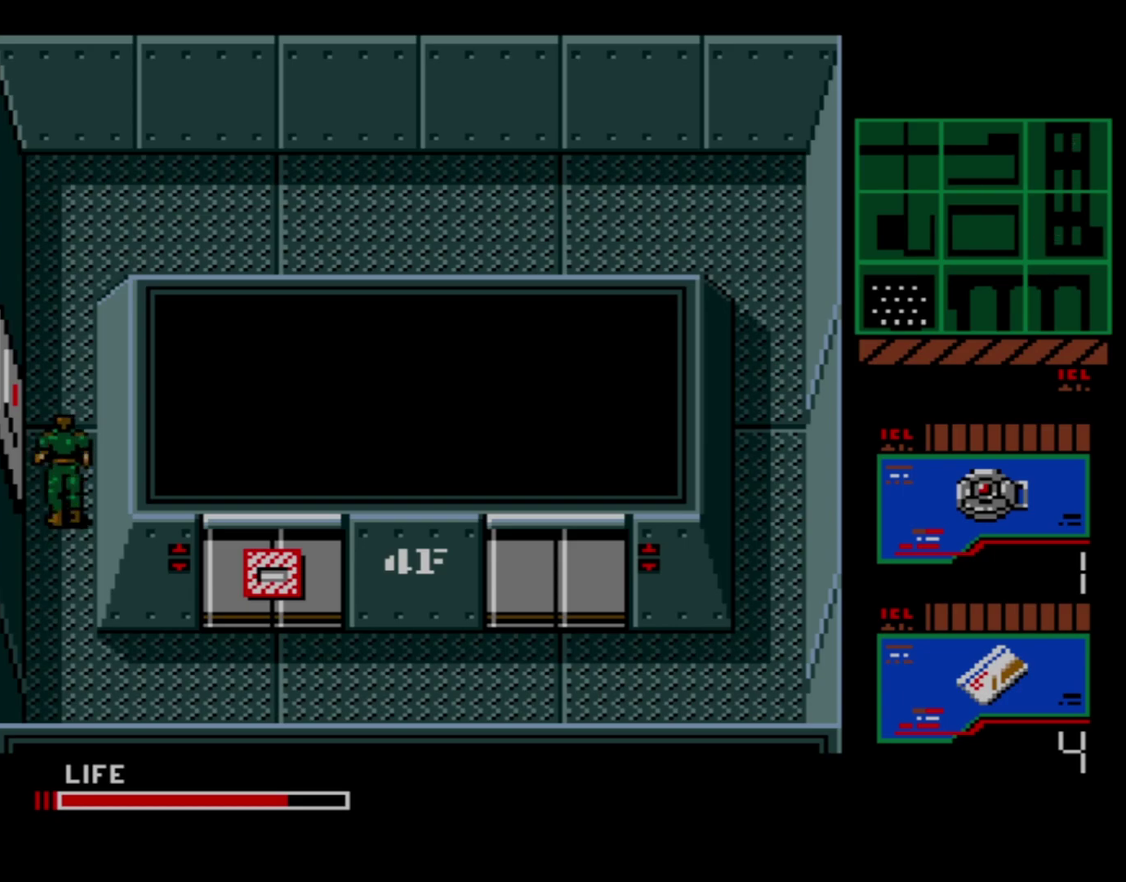
{"dt_ms": 300, "buttons": ["DPAD_LEFT"], "right_stick": "center", "events": []}
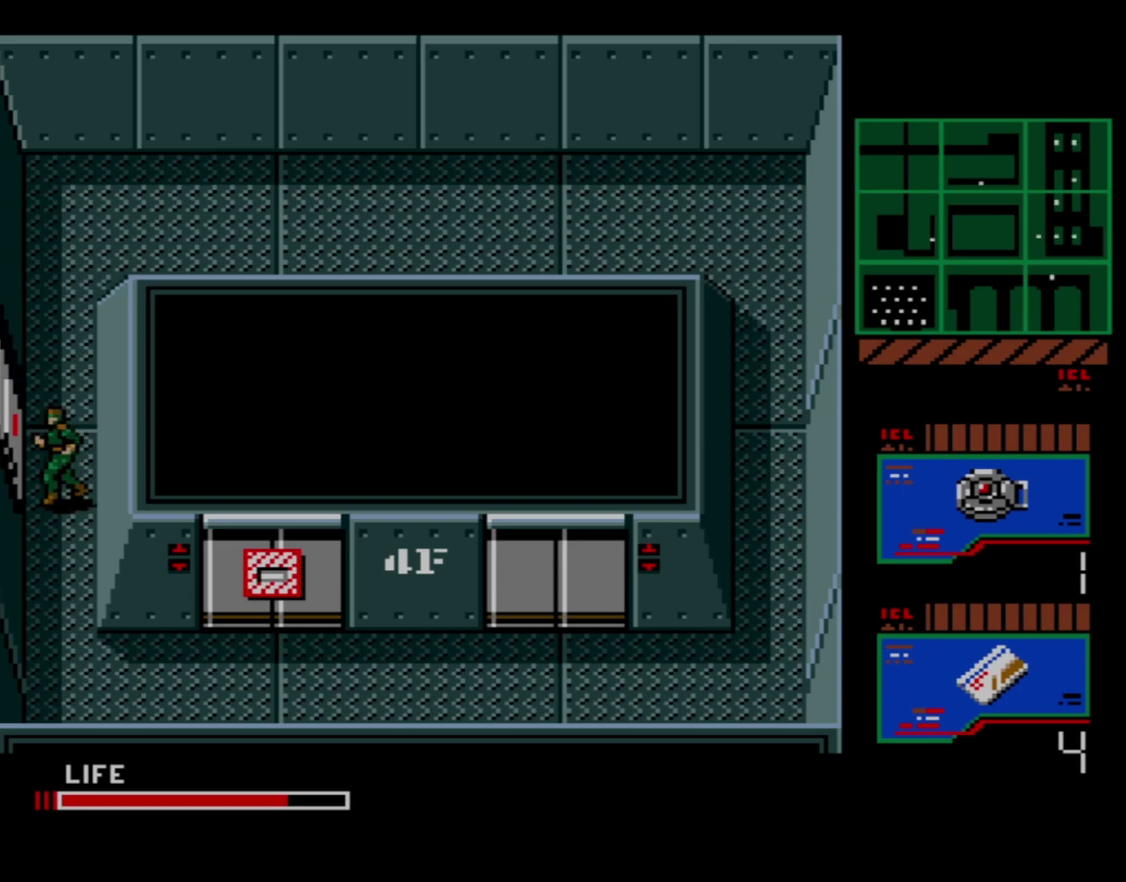
{"dt_ms": 500, "buttons": ["DPAD_LEFT"], "right_stick": "center", "events": []}
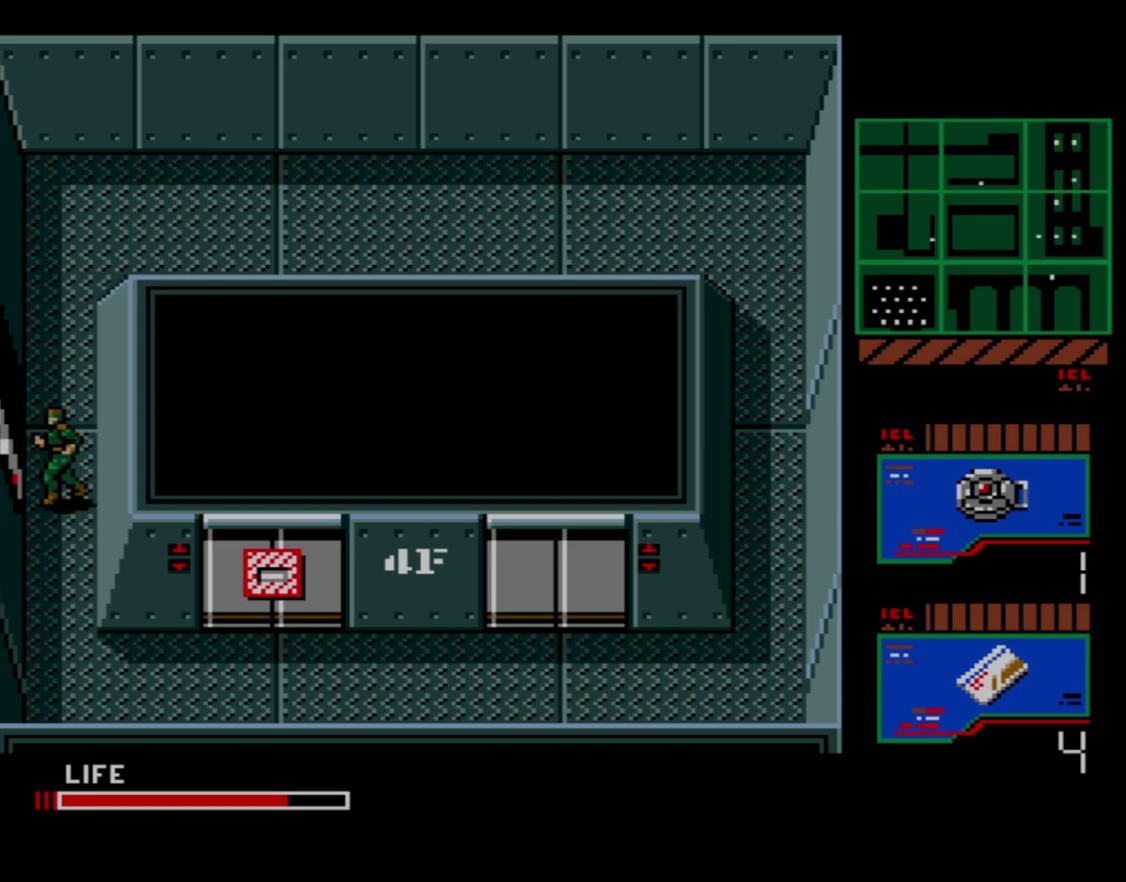
{"dt_ms": 400, "buttons": ["DPAD_DOWN"], "right_stick": "center", "events": [[383, "DPAD_DOWN", "down"], [400, "DPAD_LEFT", "up"]]}
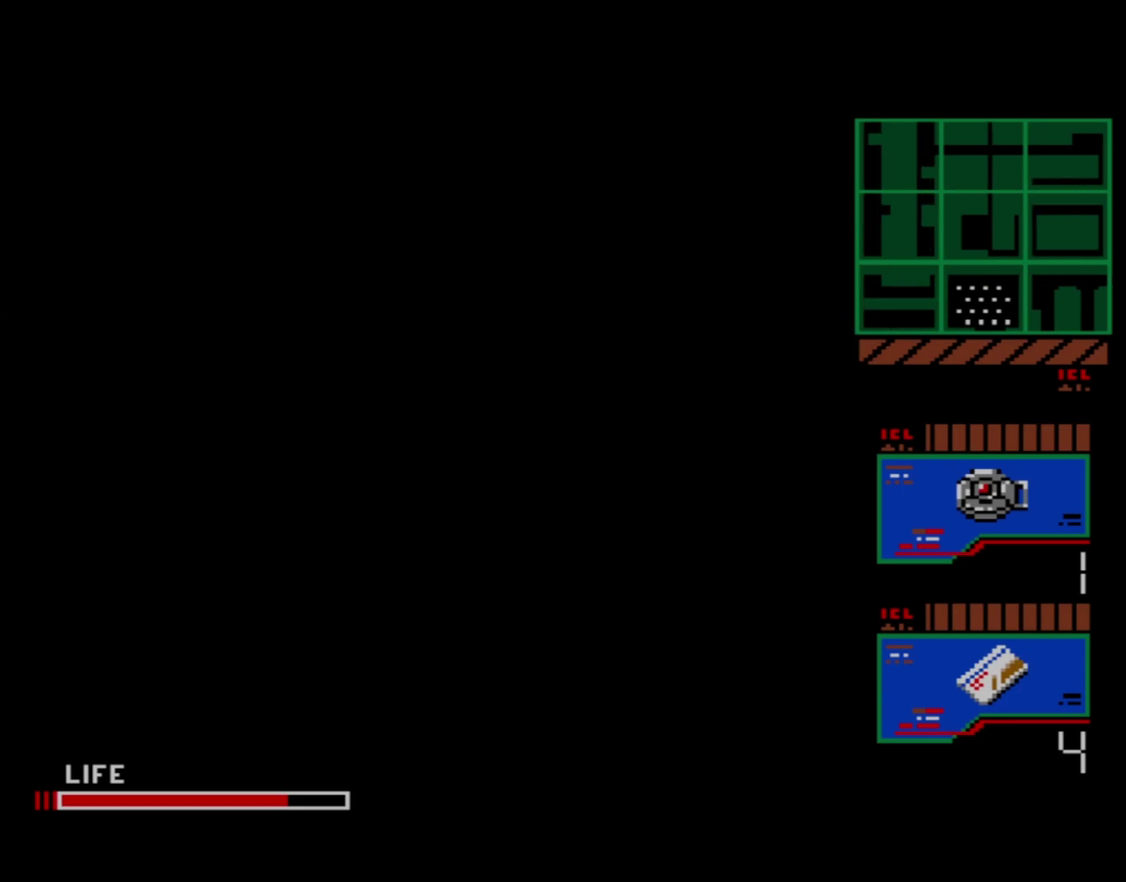
{"dt_ms": 200, "buttons": ["B", "DPAD_DOWN"], "right_stick": "center", "events": [[117, "B", "down"]]}
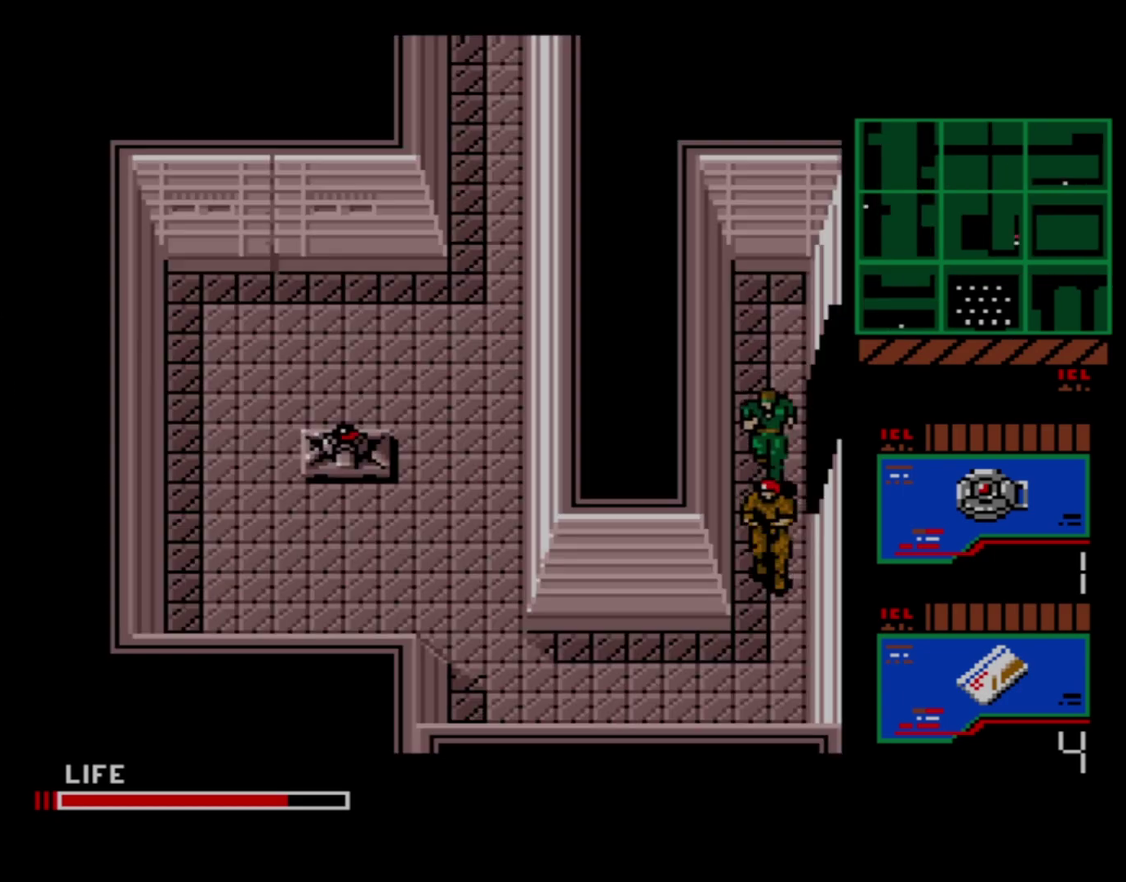
{"dt_ms": 100, "buttons": ["DPAD_DOWN"], "right_stick": "center", "events": [[50, "B", "up"]]}
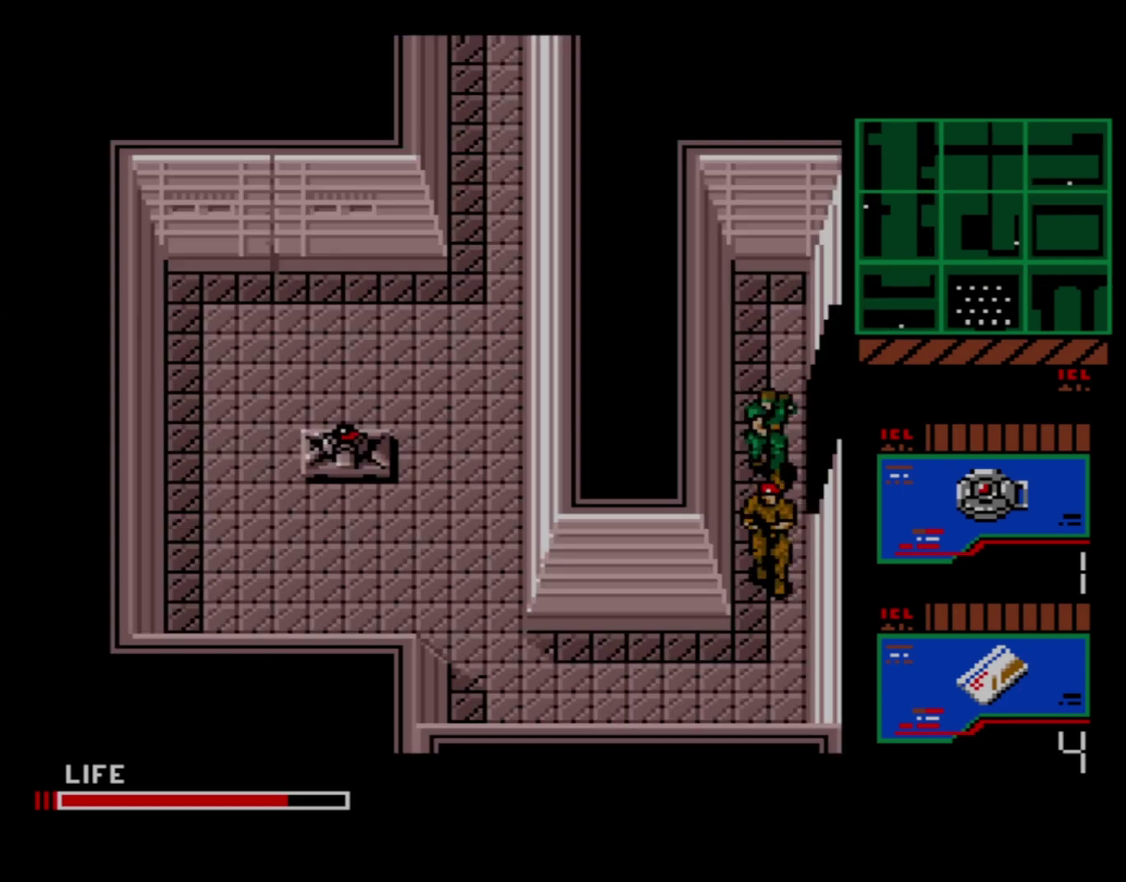
{"dt_ms": 300, "buttons": ["DPAD_DOWN"], "right_stick": "center", "events": []}
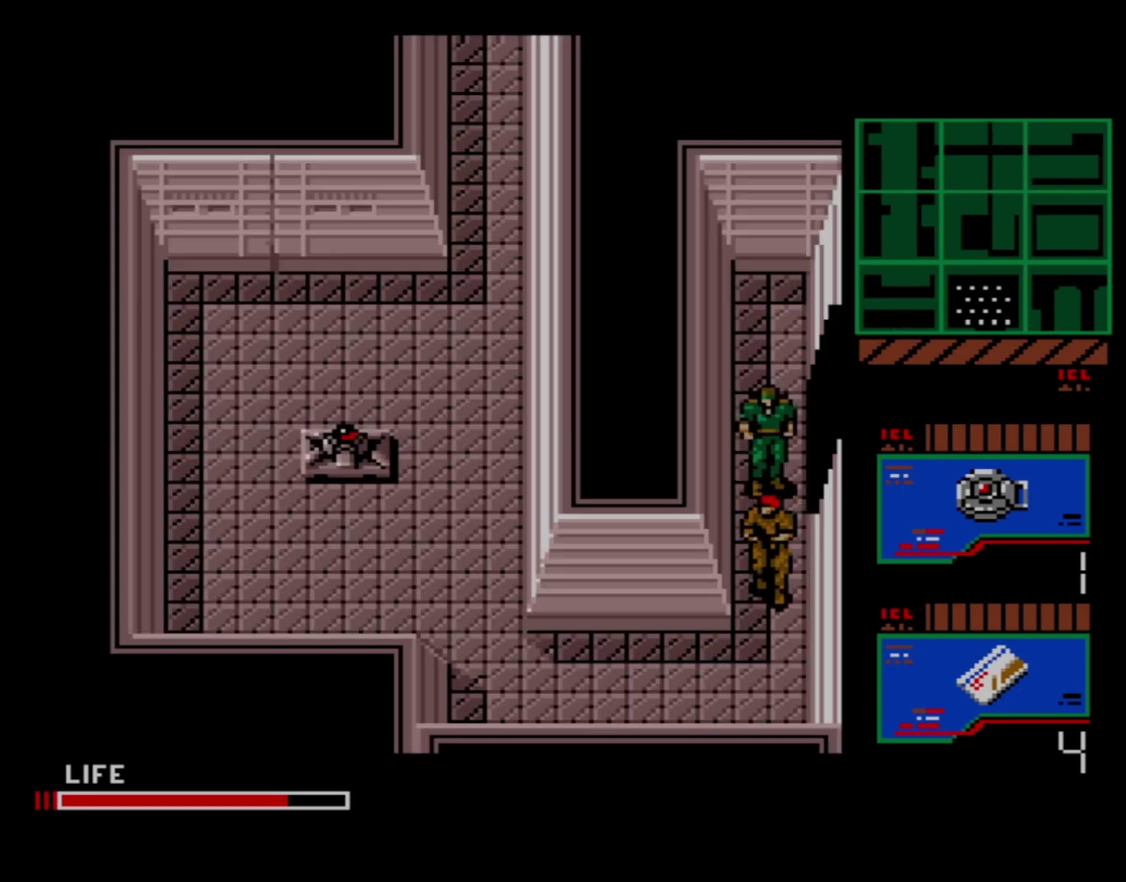
{"dt_ms": 700, "buttons": ["DPAD_LEFT"], "right_stick": "center", "events": [[617, "DPAD_LEFT", "down"], [650, "DPAD_DOWN", "up"]]}